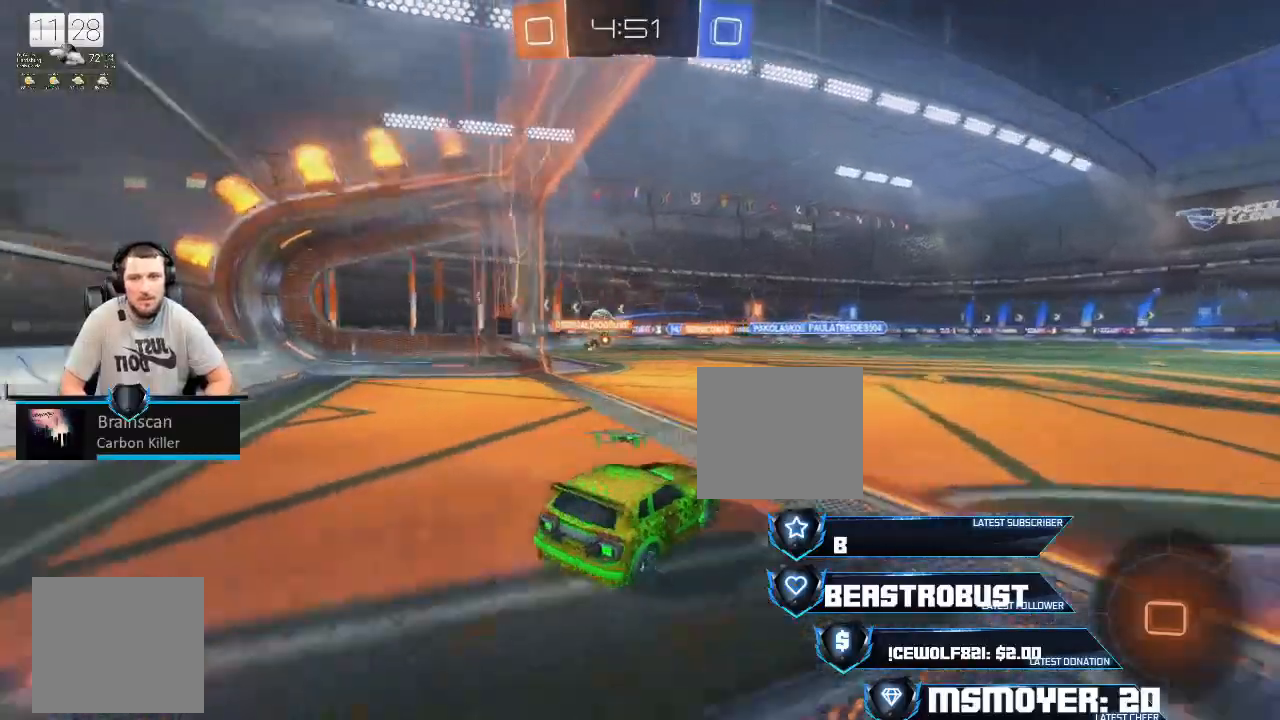
Gameplay with a controller (PlayStation layout); each line is a JSON object with the inputs held at the frame after it. "events" lists button and stick changes between this image and that frame as [ms after this image, input, new state], when the widget could be followed in between.
{"buttons": [], "left_stick": "left", "right_stick": "center", "events": [[267, "R2", "up"]]}
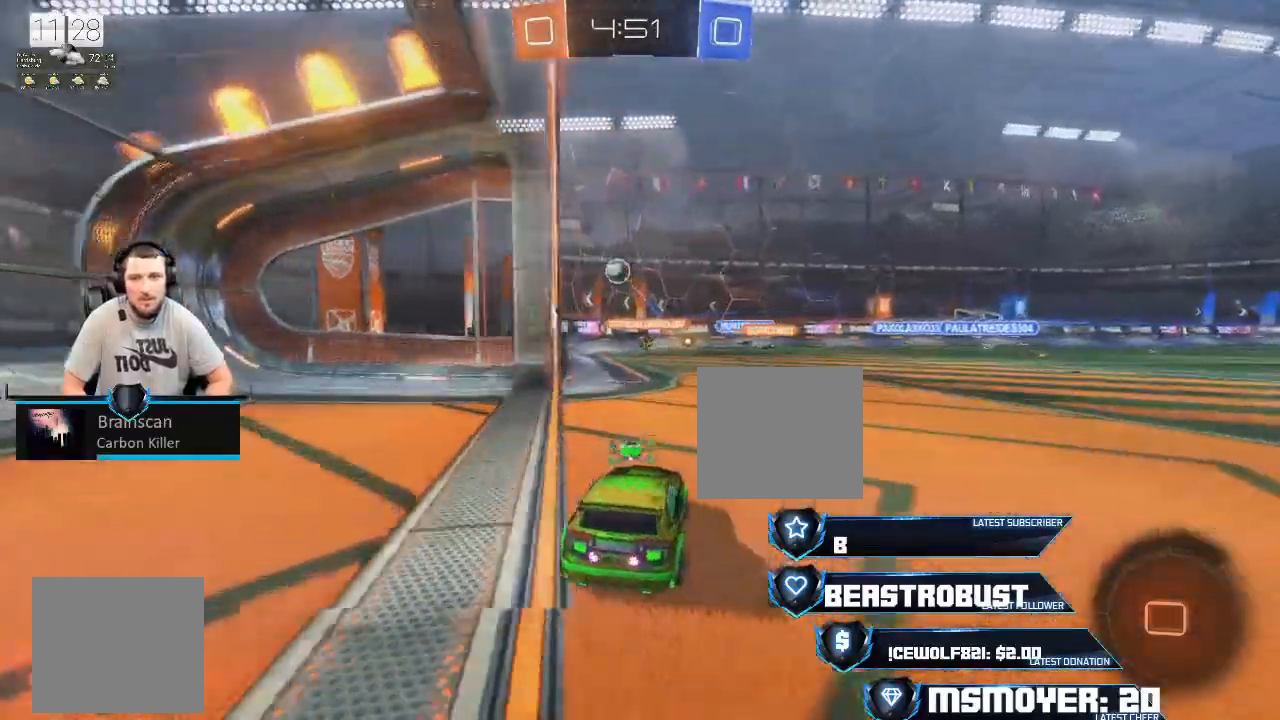
{"buttons": ["L2"], "left_stick": "right", "right_stick": "center", "events": [[33, "left_stick", "center"], [300, "L2", "down"], [300, "left_stick", "right"]]}
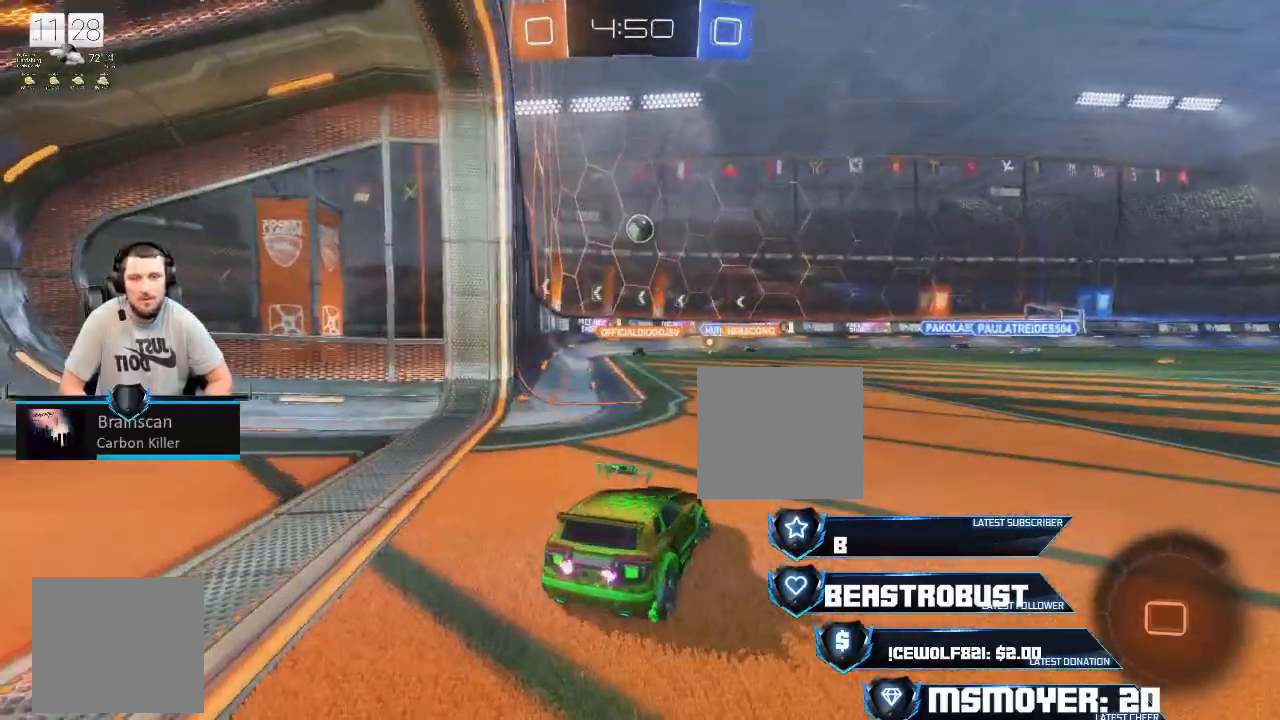
{"buttons": [], "left_stick": "center", "right_stick": "center", "events": [[433, "left_stick", "center"], [500, "L2", "up"]]}
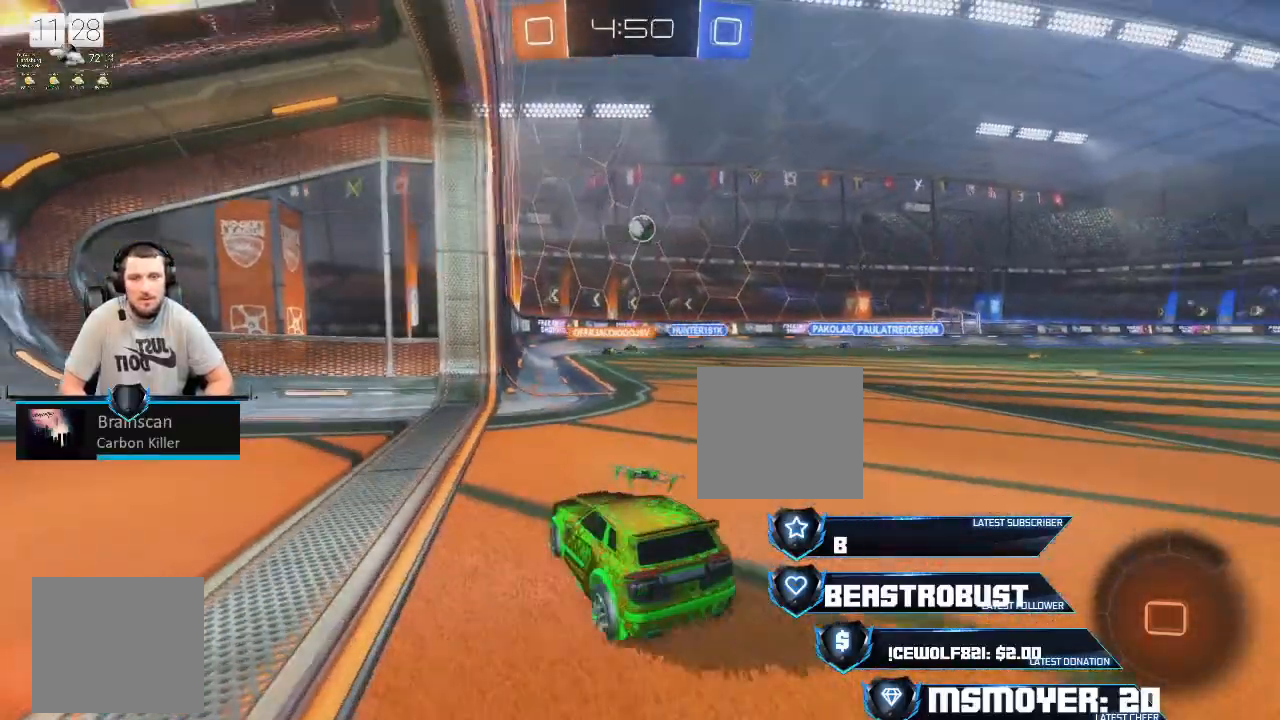
{"buttons": ["L2"], "left_stick": "left", "right_stick": "center", "events": [[200, "L2", "down"], [333, "left_stick", "left"]]}
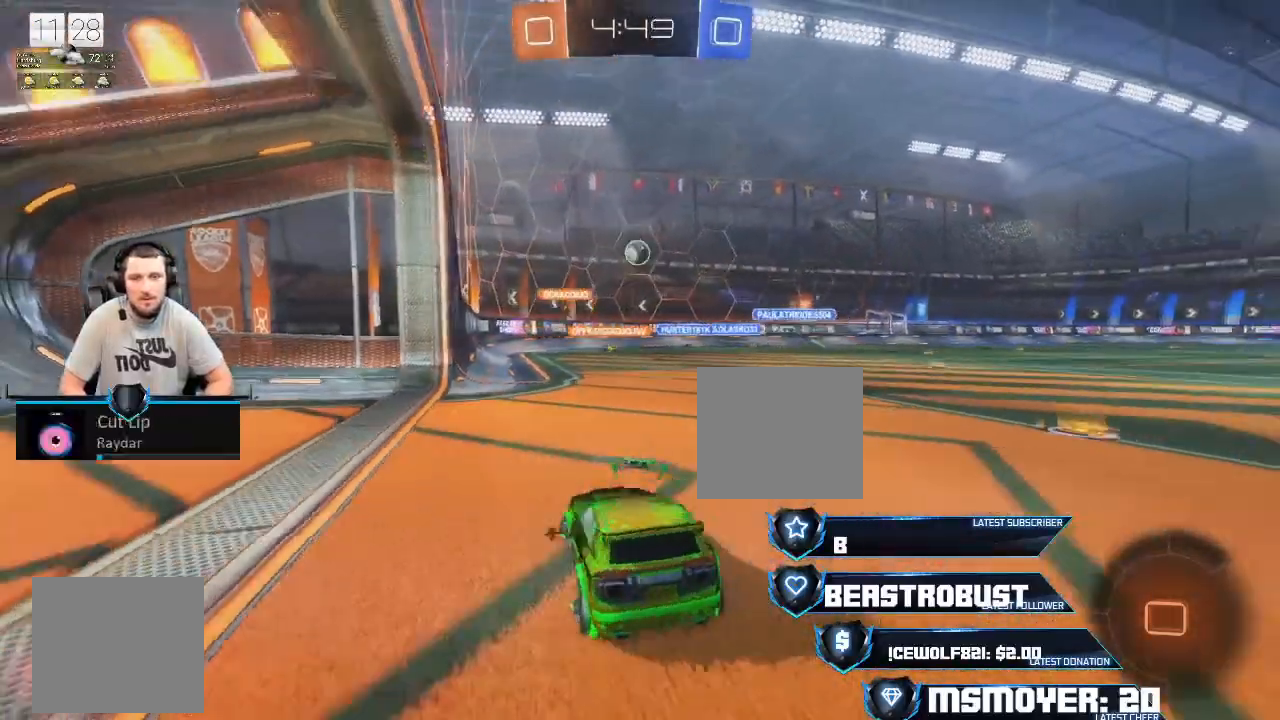
{"buttons": ["R2"], "left_stick": "center", "right_stick": "center", "events": [[100, "L2", "up"], [100, "R2", "down"], [100, "left_stick", "center"], [233, "left_stick", "right"], [367, "left_stick", "center"]]}
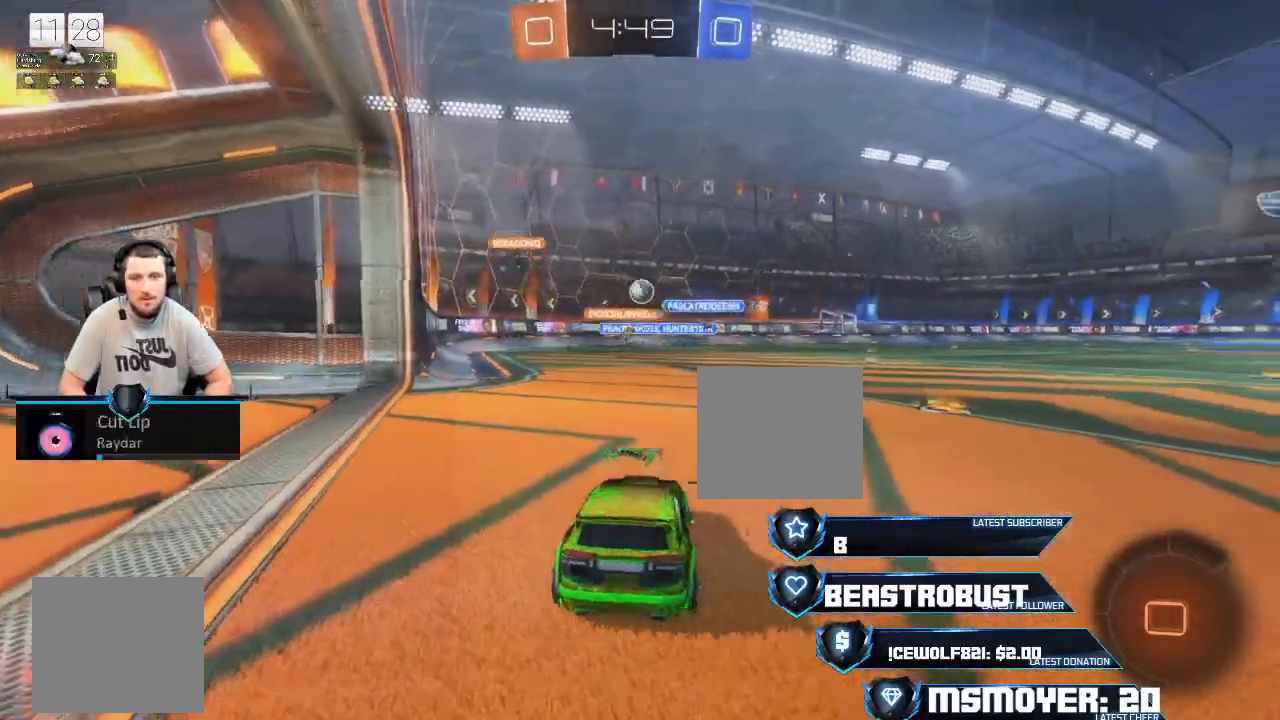
{"buttons": [], "left_stick": "right", "right_stick": "center", "events": [[100, "left_stick", "left"], [200, "R2", "up"], [200, "left_stick", "center"], [400, "left_stick", "right"]]}
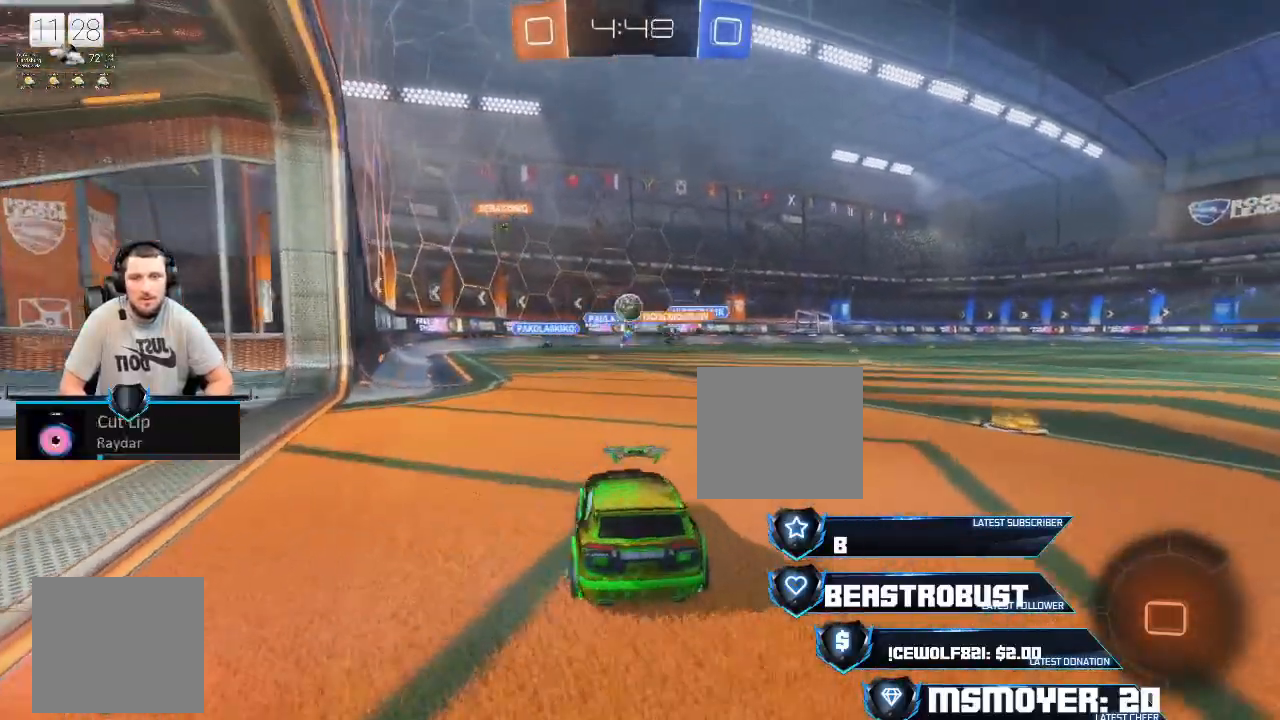
{"buttons": ["CROSS", "R2"], "left_stick": "left", "right_stick": "center", "events": [[33, "left_stick", "center"], [67, "L2", "down"], [133, "left_stick", "left"], [200, "R2", "down"], [267, "CROSS", "down"], [300, "L2", "up"]]}
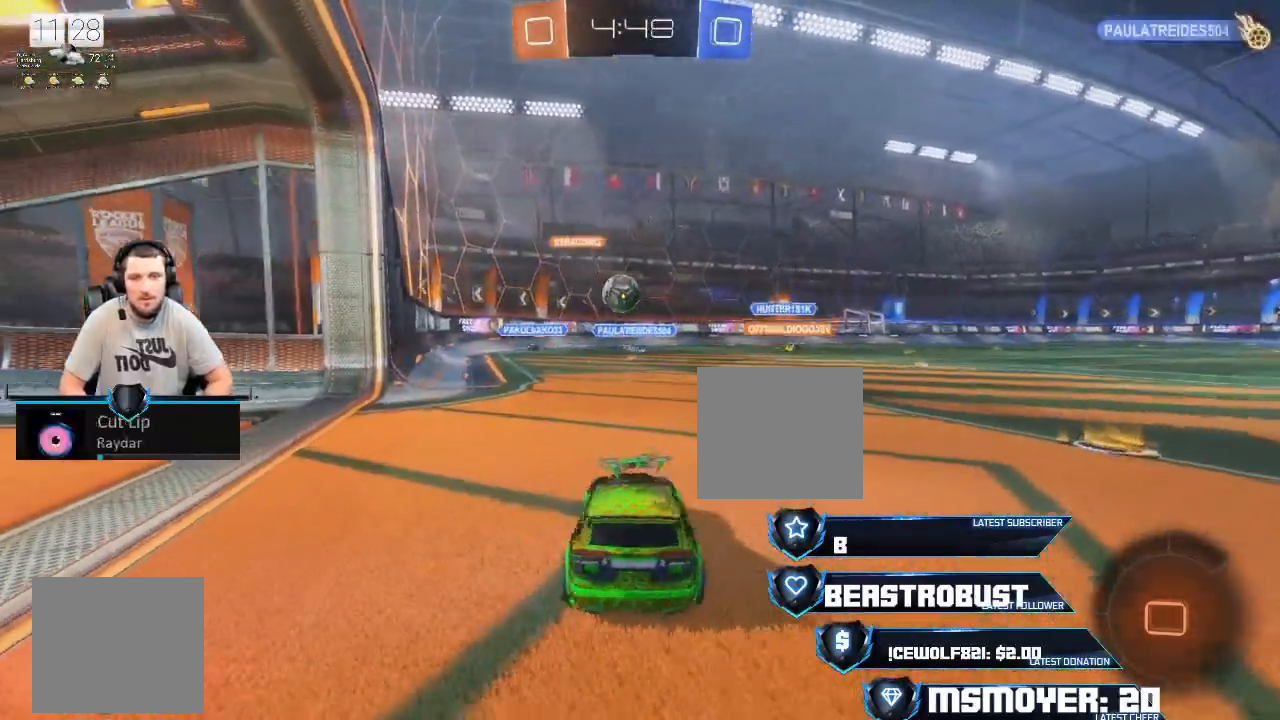
{"buttons": ["CROSS", "R2"], "left_stick": "left", "right_stick": "center", "events": []}
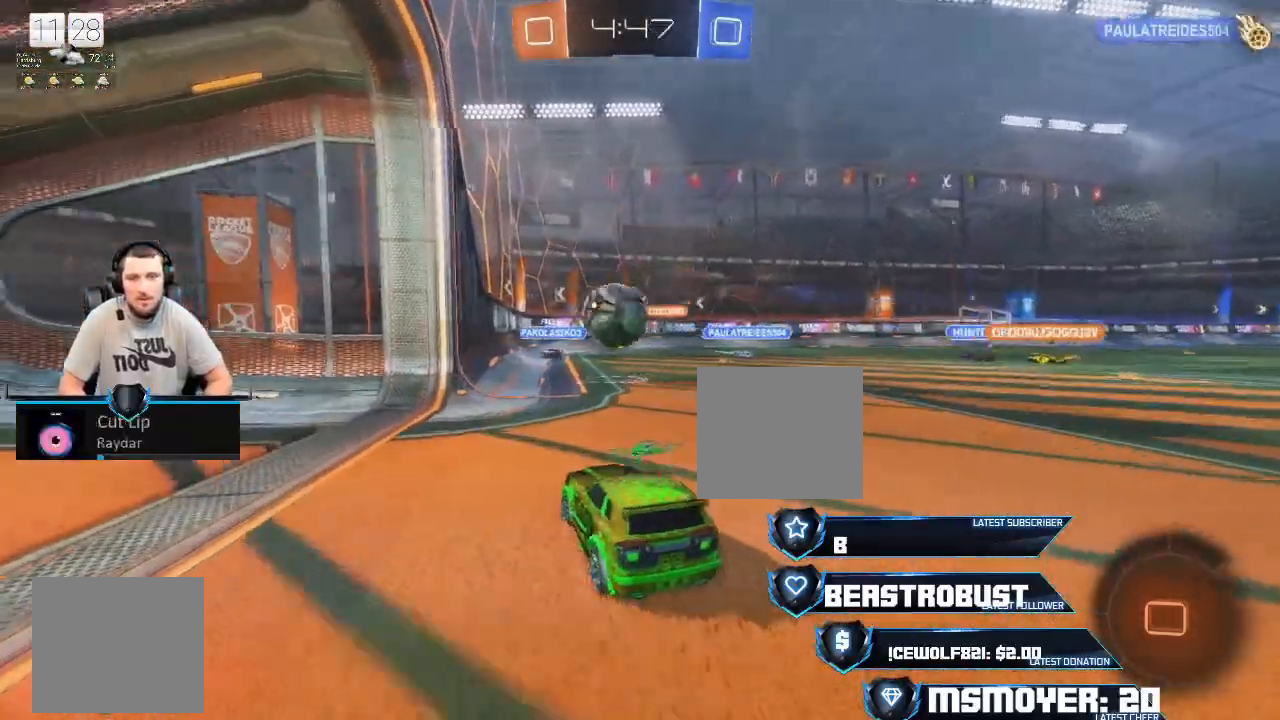
{"buttons": ["CROSS", "CIRCLE", "TRIANGLE", "R2"], "left_stick": "down-left", "right_stick": "center", "events": [[100, "CROSS", "up"], [200, "SQUARE", "down"], [200, "left_stick", "center"], [333, "SQUARE", "up"], [367, "CROSS", "down"], [367, "SQUARE", "down"], [367, "left_stick", "down-left"], [433, "SQUARE", "up"], [467, "CIRCLE", "down"], [500, "TRIANGLE", "down"]]}
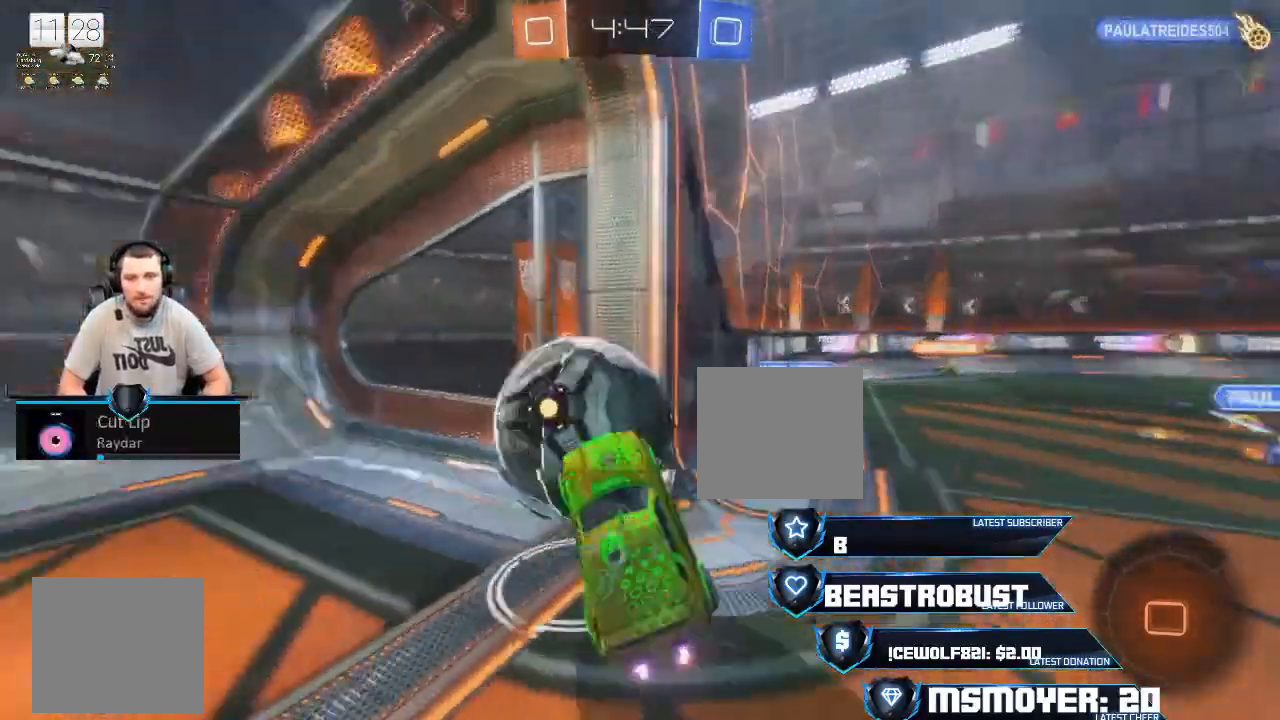
{"buttons": ["CROSS", "CIRCLE", "R2"], "left_stick": "down-left", "right_stick": "center", "events": [[67, "CROSS", "up"], [67, "TRIANGLE", "up"], [100, "CROSS", "down"]]}
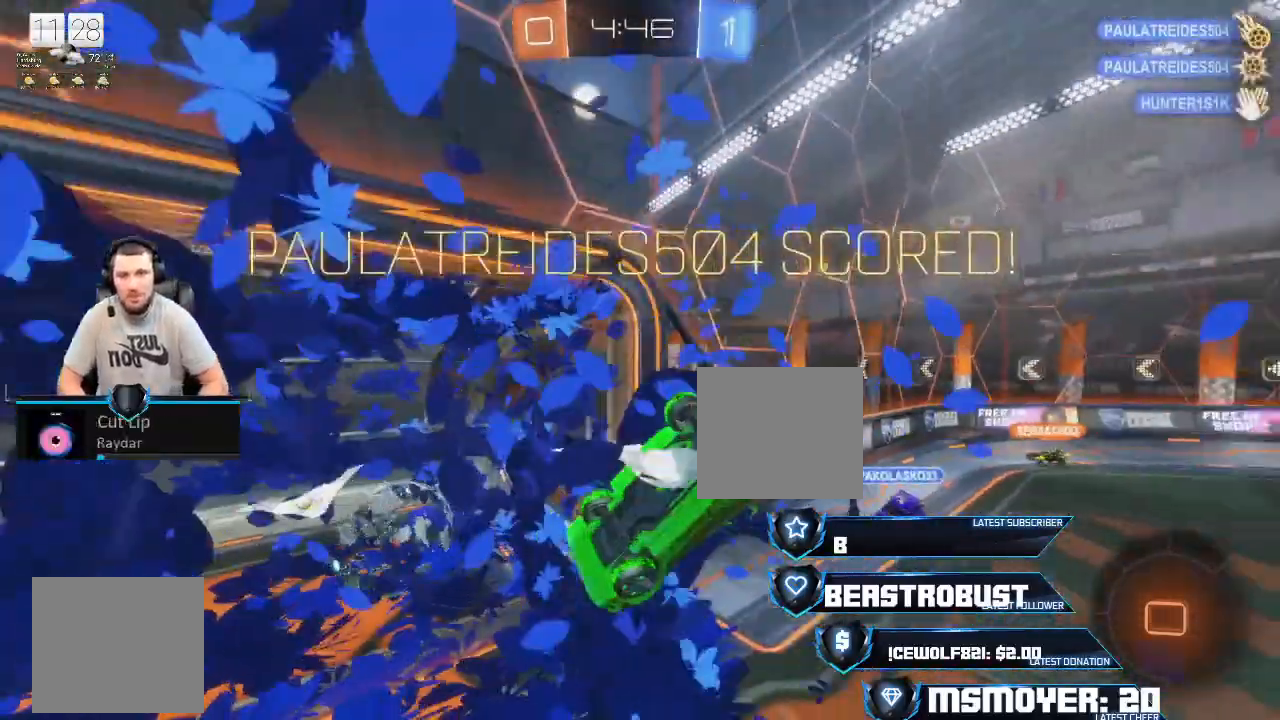
{"buttons": [], "left_stick": "left", "right_stick": "center", "events": [[100, "CROSS", "up"], [167, "CIRCLE", "up"], [167, "left_stick", "left"], [200, "R2", "up"]]}
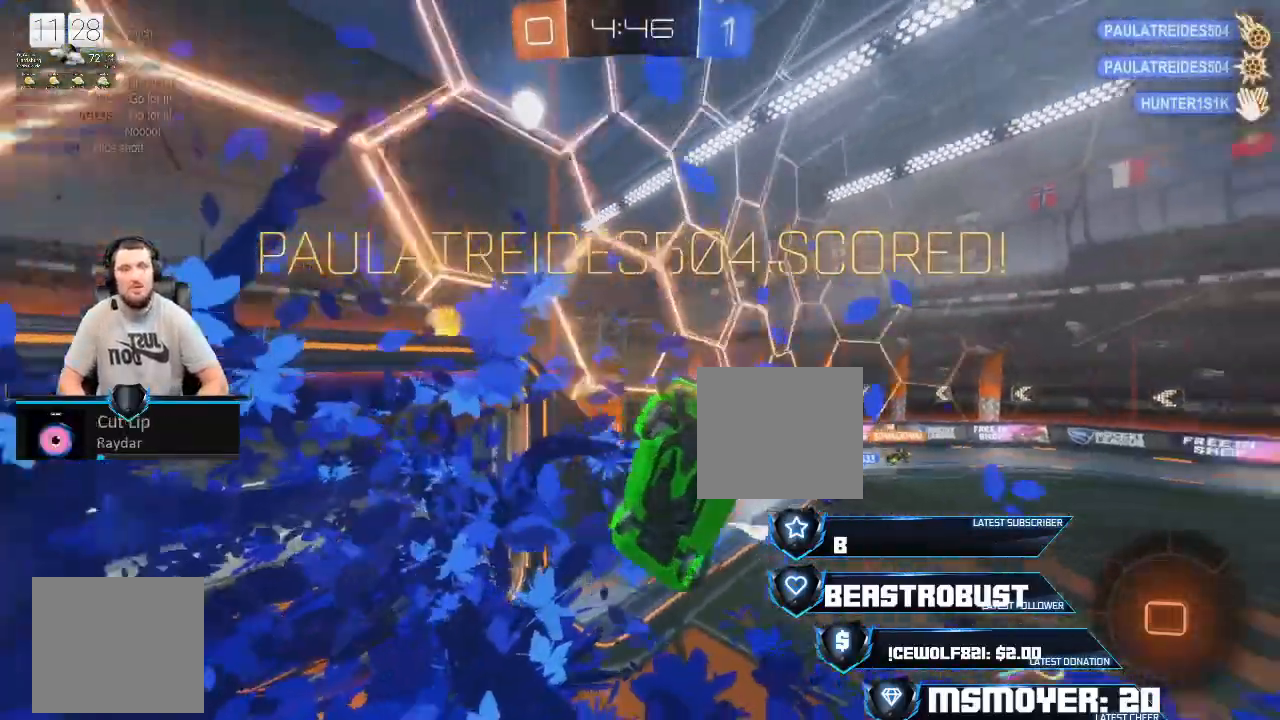
{"buttons": [], "left_stick": "center", "right_stick": "center", "events": [[233, "left_stick", "center"]]}
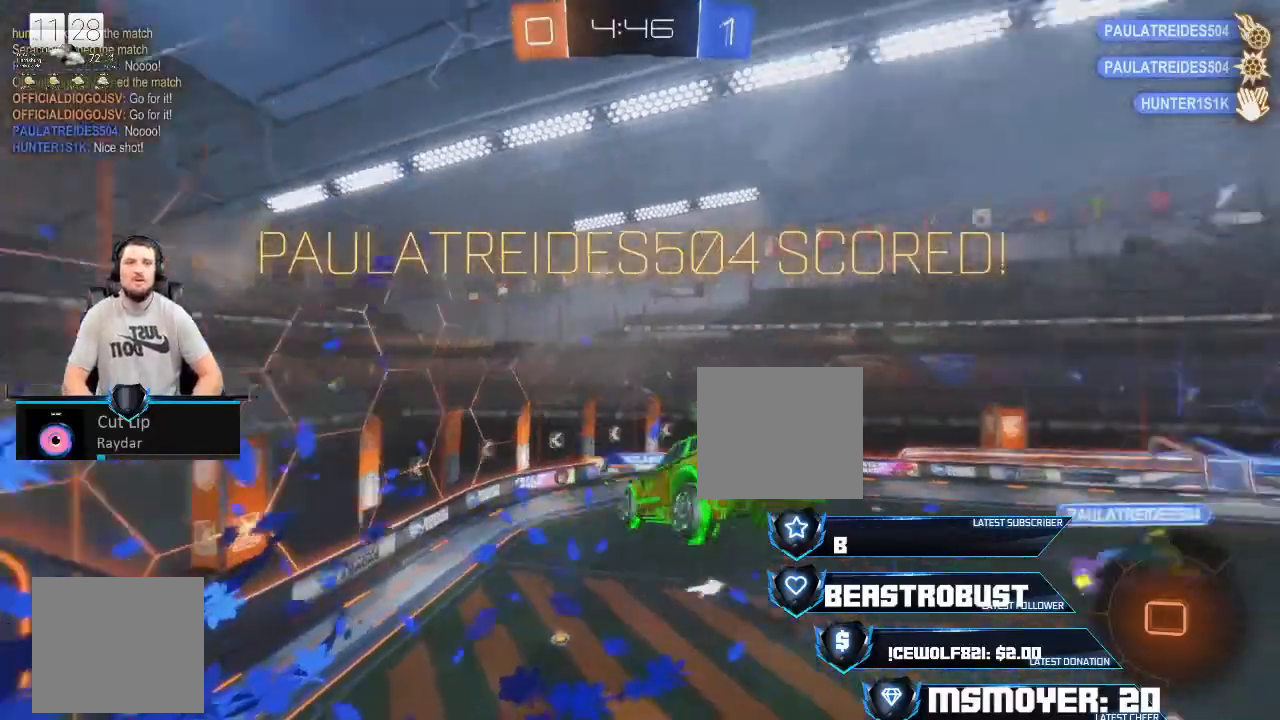
{"buttons": [], "left_stick": "center", "right_stick": "center", "events": []}
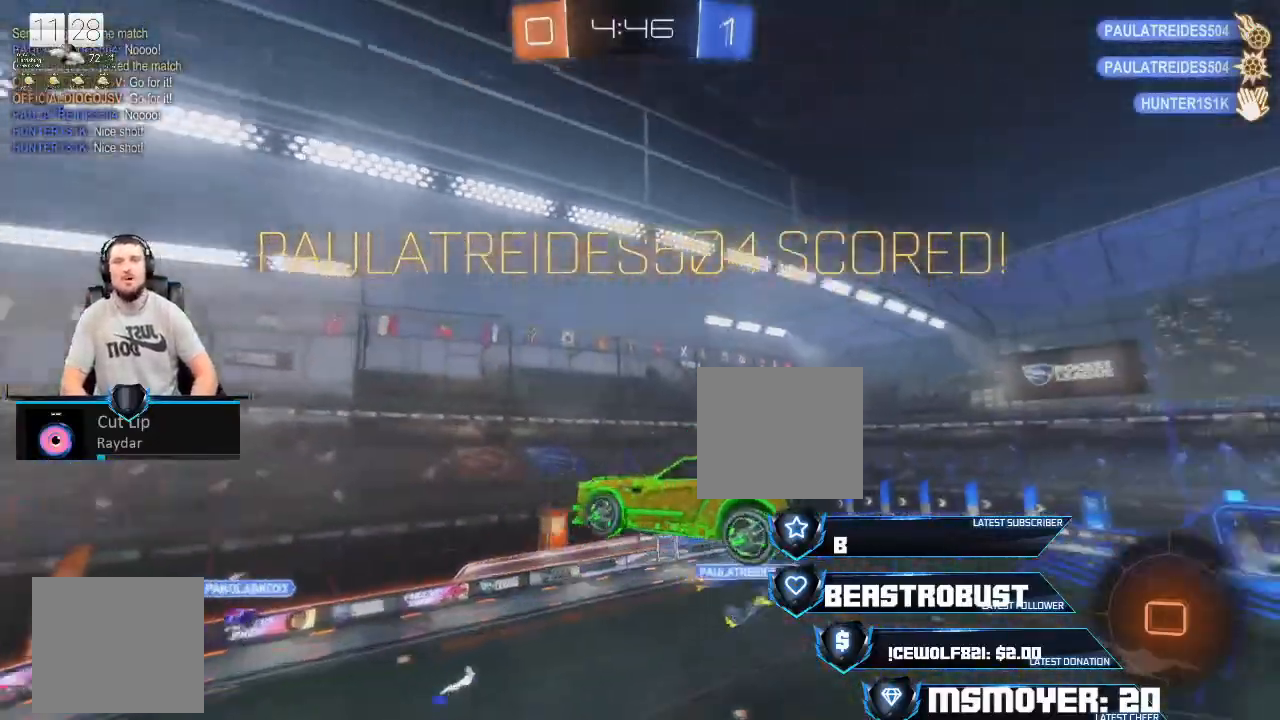
{"buttons": [], "left_stick": "center", "right_stick": "center", "events": []}
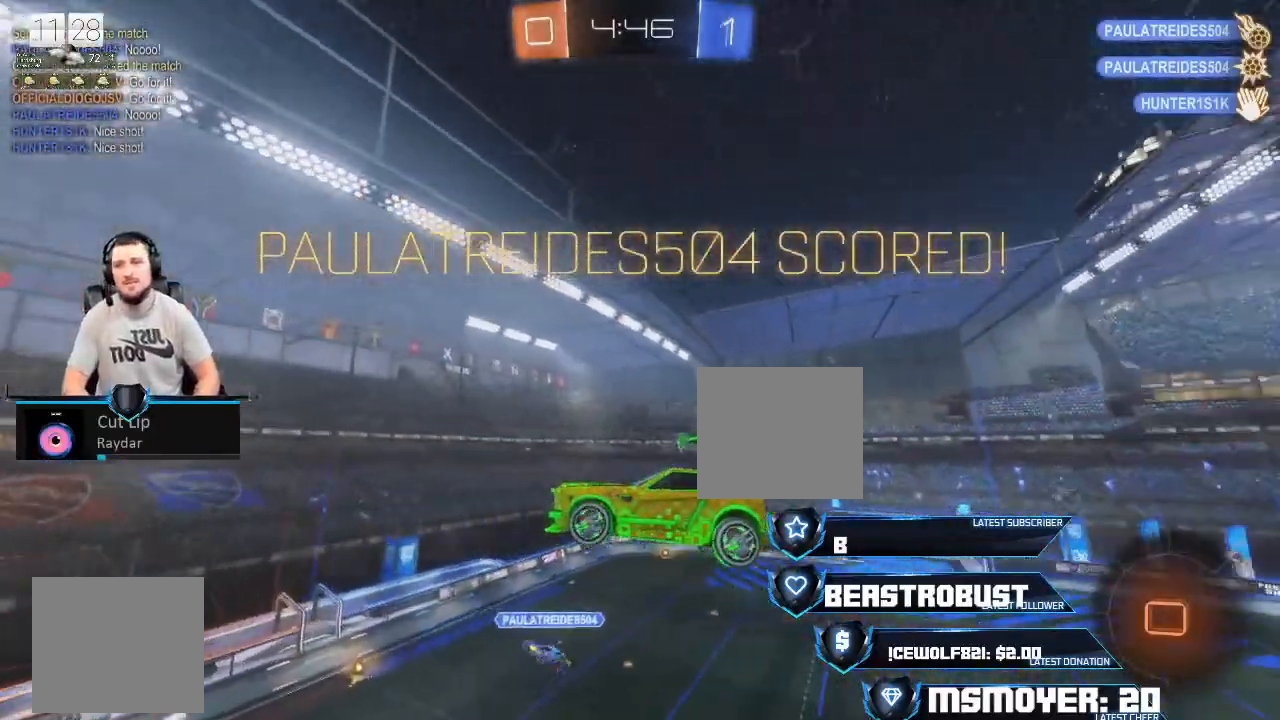
{"buttons": [], "left_stick": "center", "right_stick": "center", "events": []}
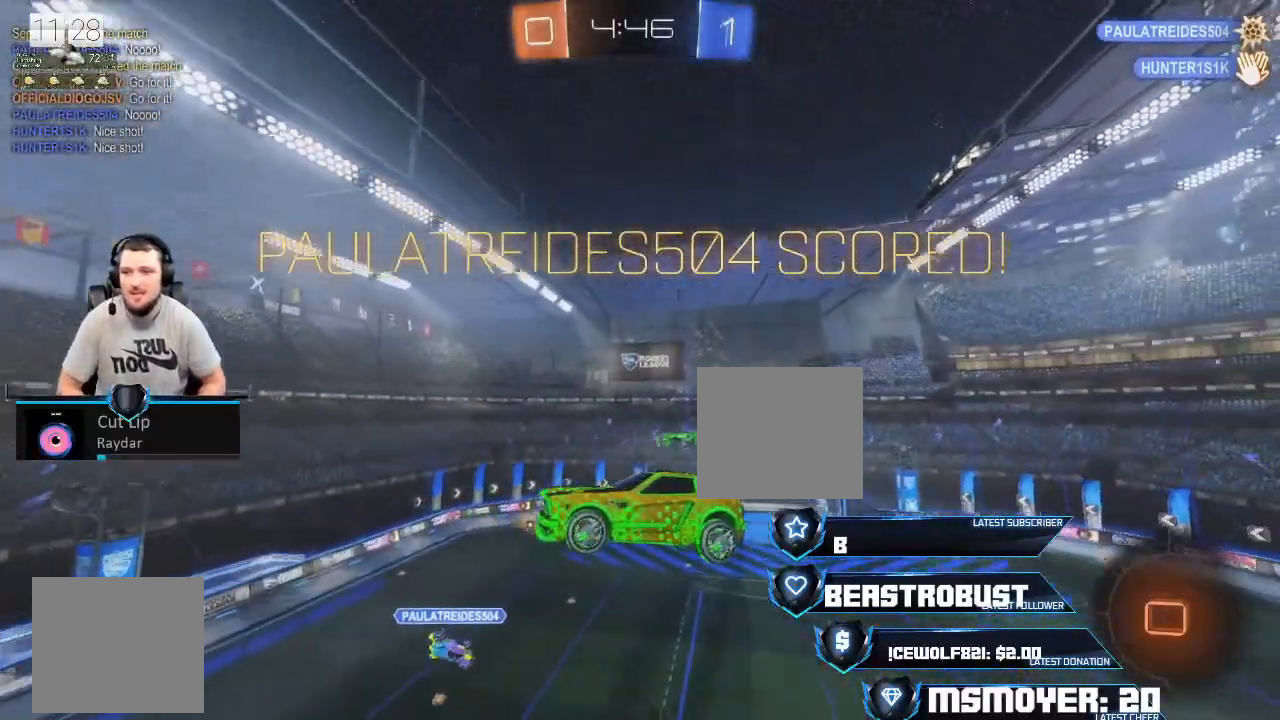
{"buttons": [], "left_stick": "center", "right_stick": "center", "events": []}
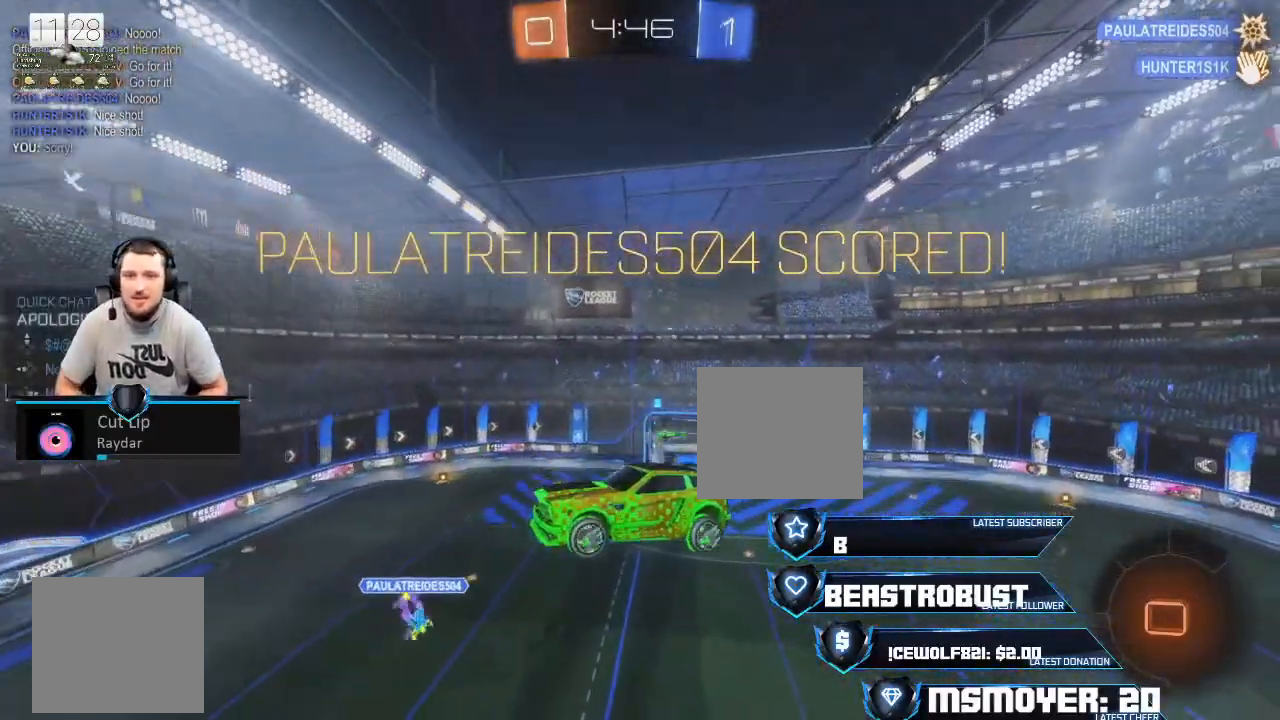
{"buttons": ["L1"], "left_stick": "center", "right_stick": "center", "events": [[167, "L1", "down"]]}
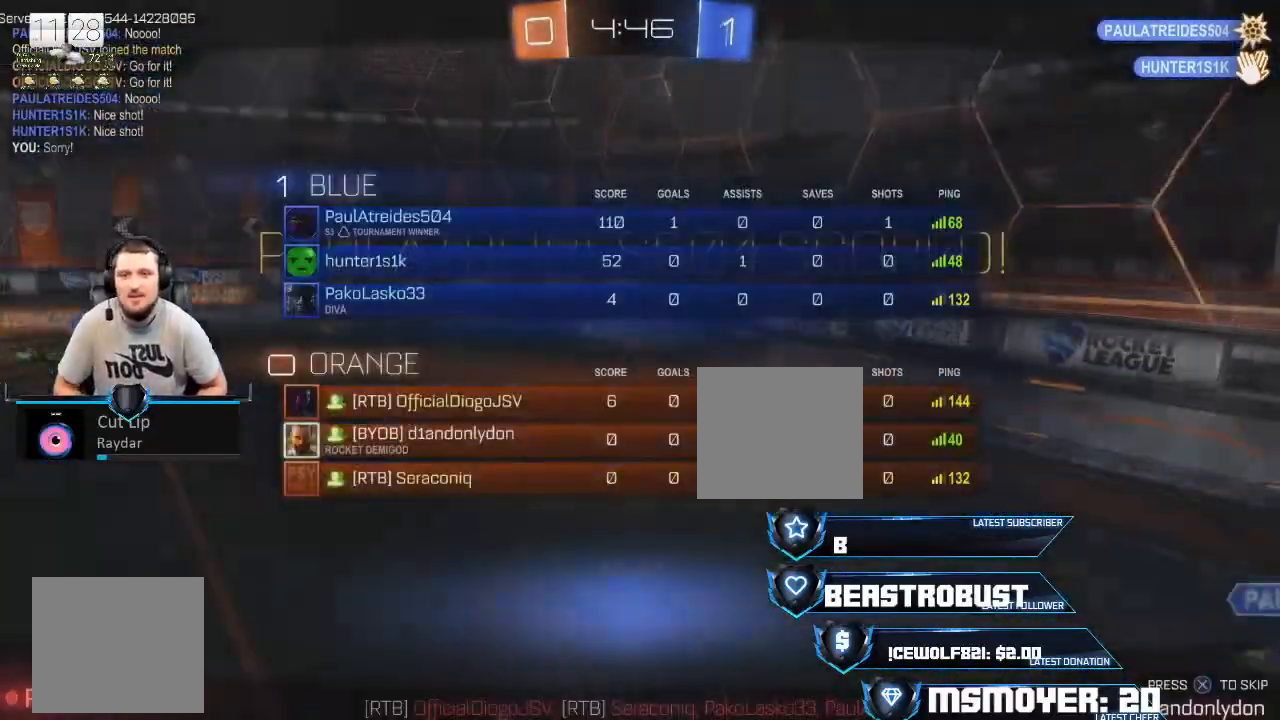
{"buttons": [], "left_stick": "center", "right_stick": "center", "events": [[133, "L1", "up"]]}